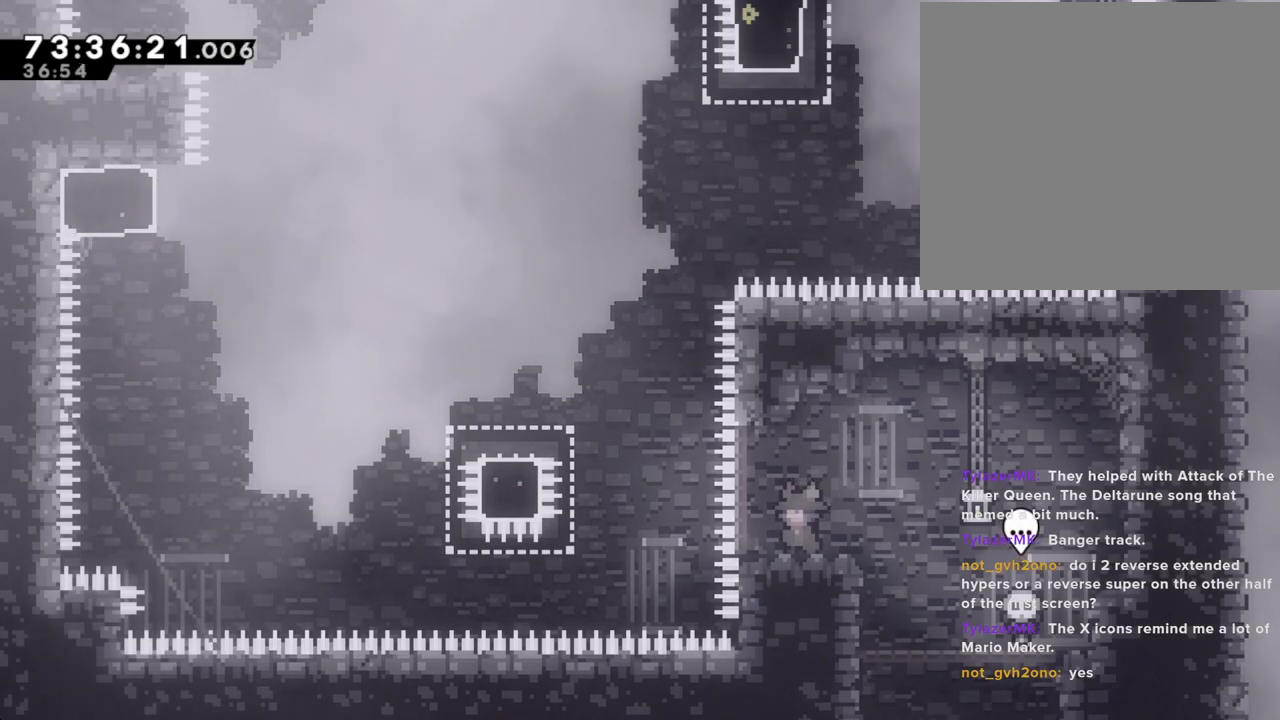
Gameplay with a controller (Nintendo layout); each line is a JSON object with the inputs held at the frame after it. "events" lists button and stick changes between this image and that frame as [ms after this image, input, new state], when the widget could be followed in between. Not read: L1 L3 R1 R3.
{"buttons": [], "left_stick": "left", "right_stick": "center", "events": [[469, "left_stick", "left"]]}
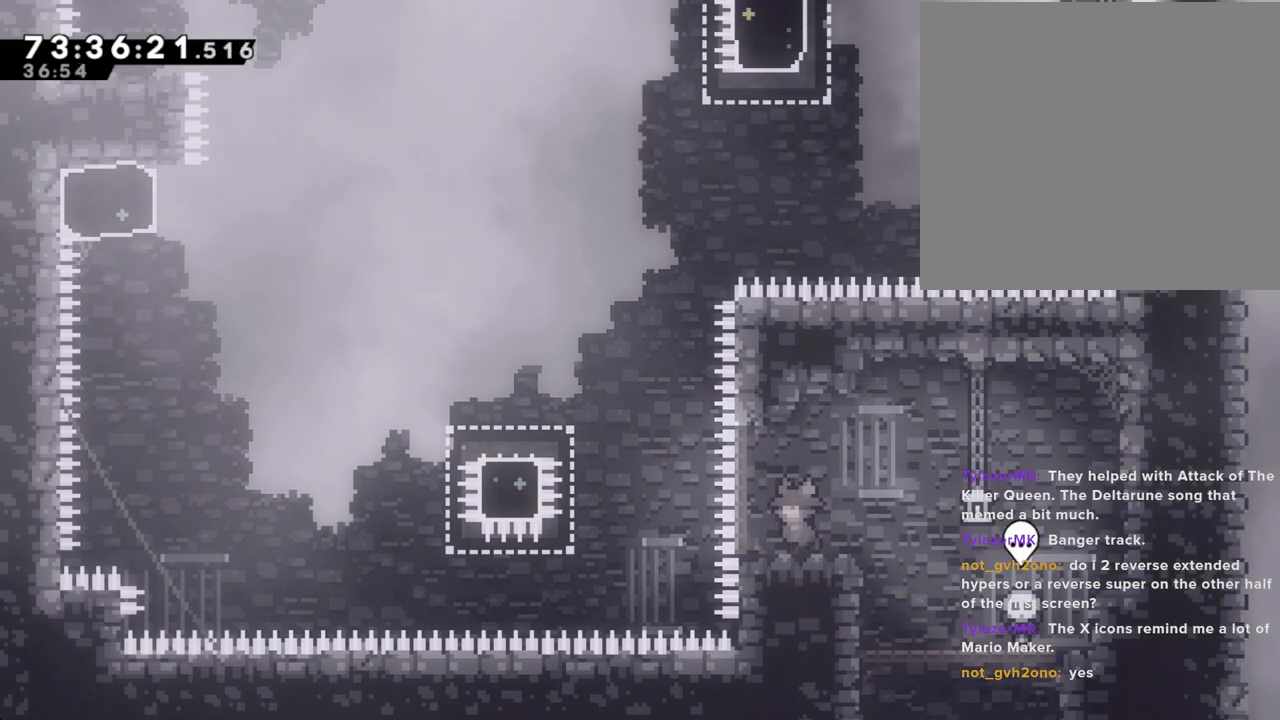
{"buttons": ["X"], "left_stick": "left", "right_stick": "center", "events": [[118, "A", "down"], [402, "A", "up"], [486, "X", "down"]]}
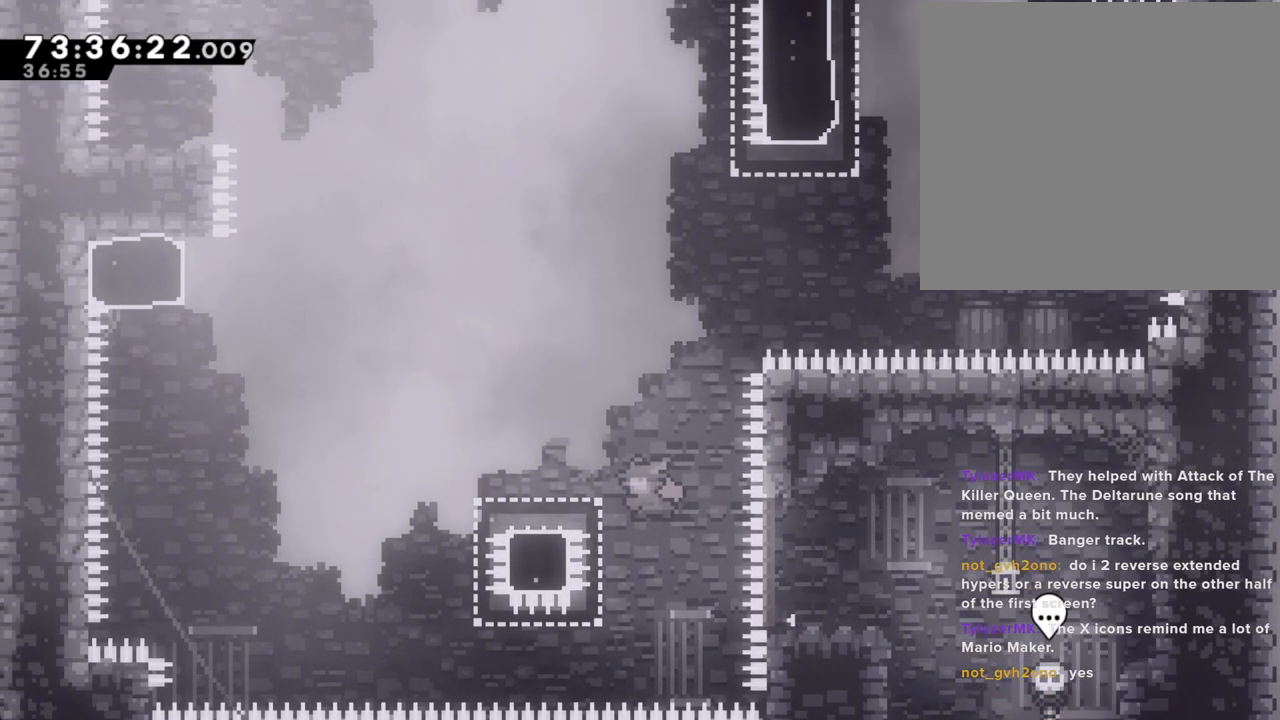
{"buttons": ["A"], "left_stick": "left", "right_stick": "center", "events": [[84, "X", "up"], [151, "A", "down"]]}
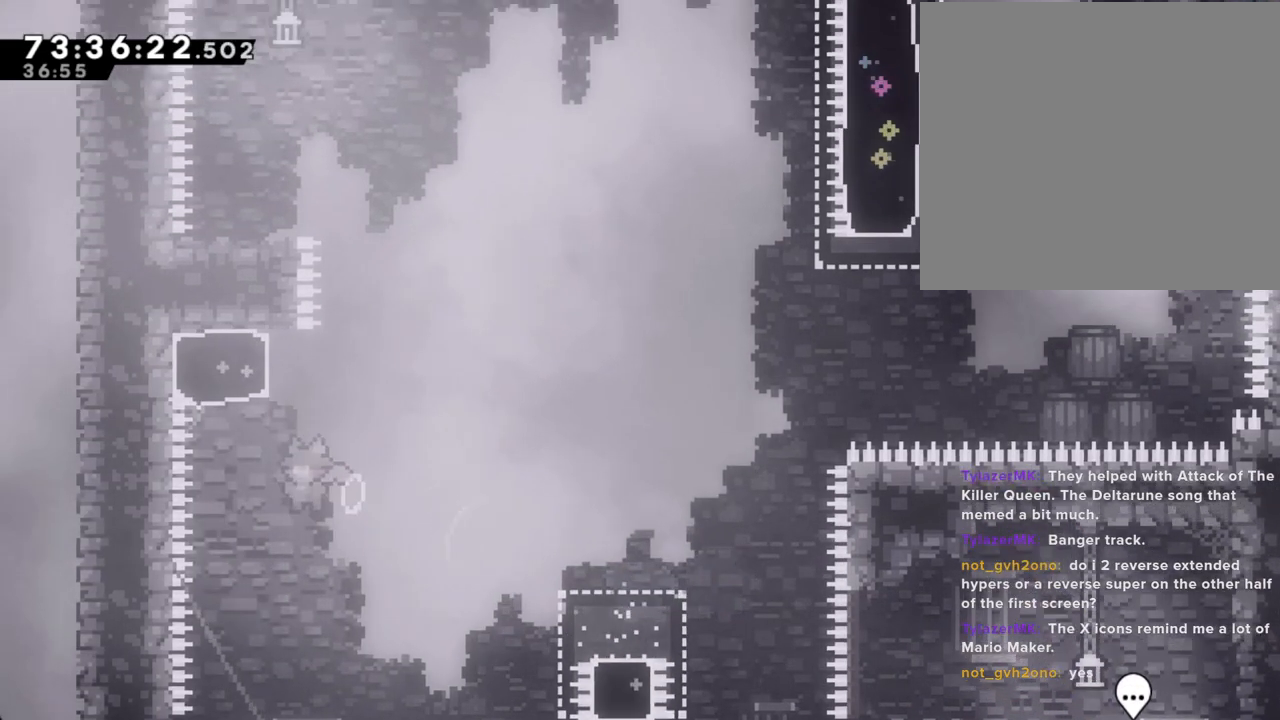
{"buttons": ["A"], "left_stick": "left", "right_stick": "center", "events": [[33, "A", "up"], [50, "left_stick", "up"], [83, "X", "down"], [217, "X", "up"], [251, "A", "down"], [335, "left_stick", "left"]]}
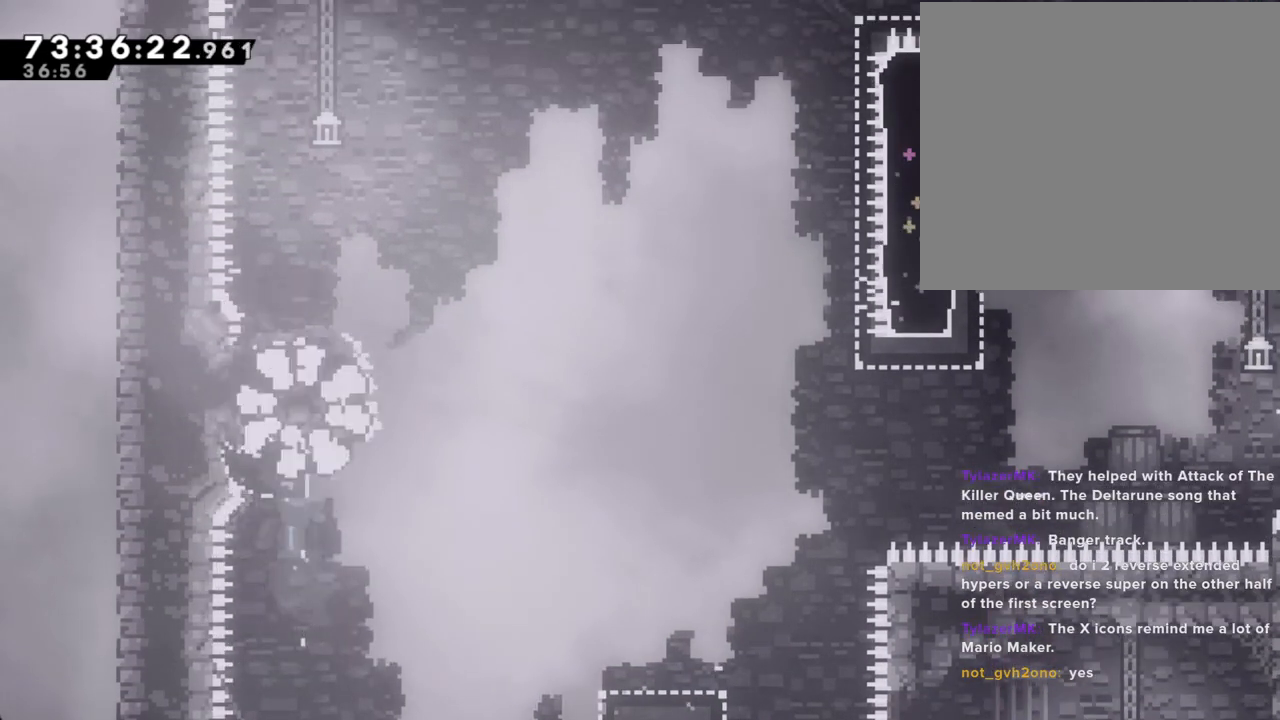
{"buttons": [], "left_stick": "center", "right_stick": "center", "events": [[218, "left_stick", "center"], [235, "A", "up"], [302, "A", "down"], [469, "A", "up"]]}
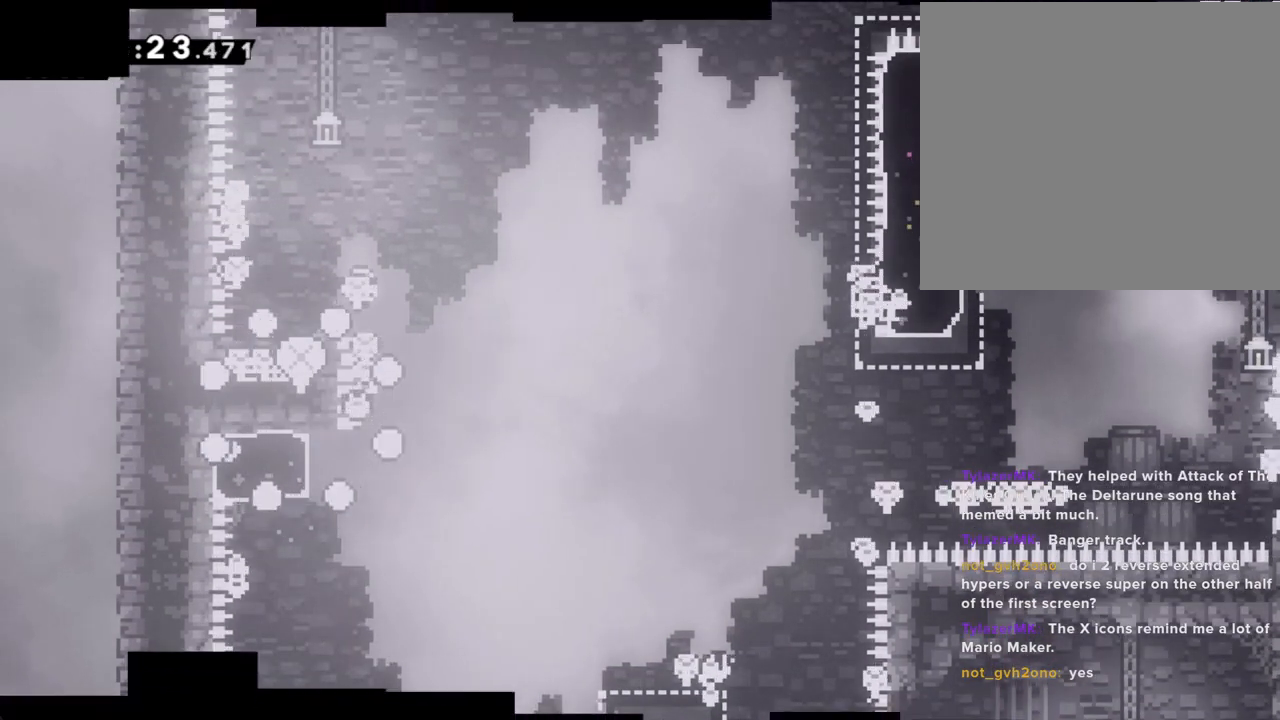
{"buttons": [], "left_stick": "center", "right_stick": "center", "events": []}
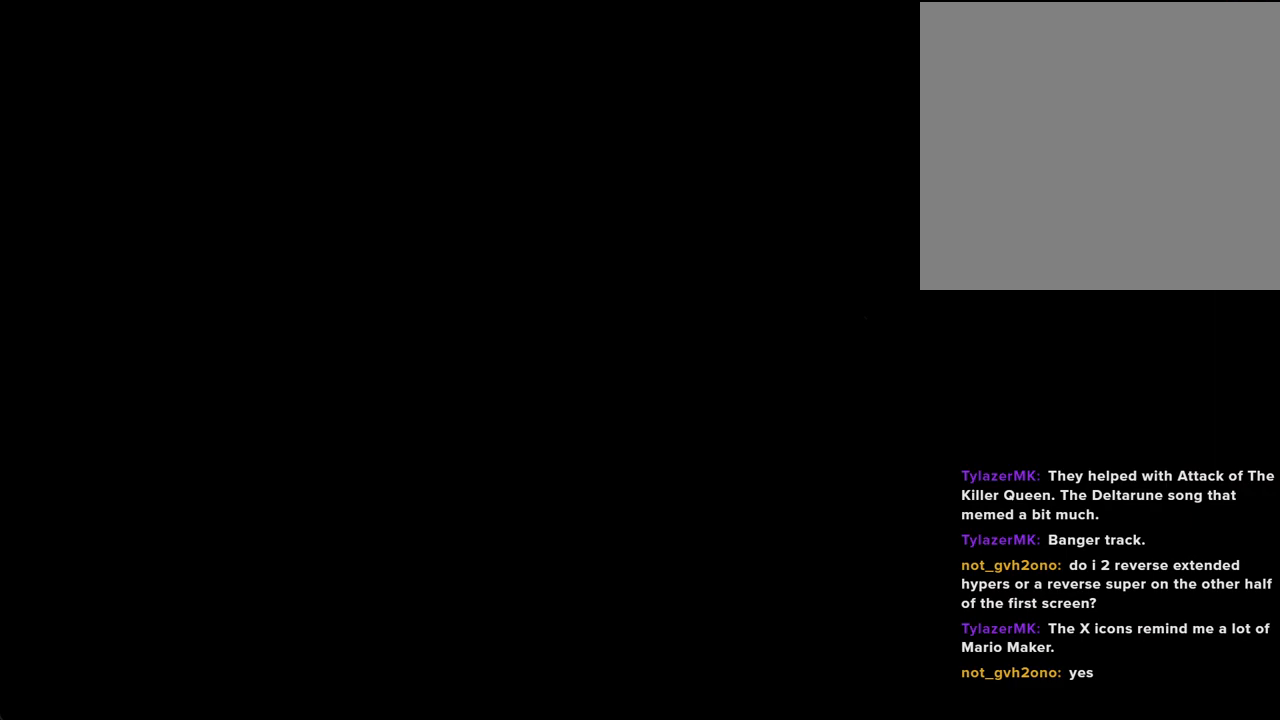
{"buttons": [], "left_stick": "center", "right_stick": "center", "events": []}
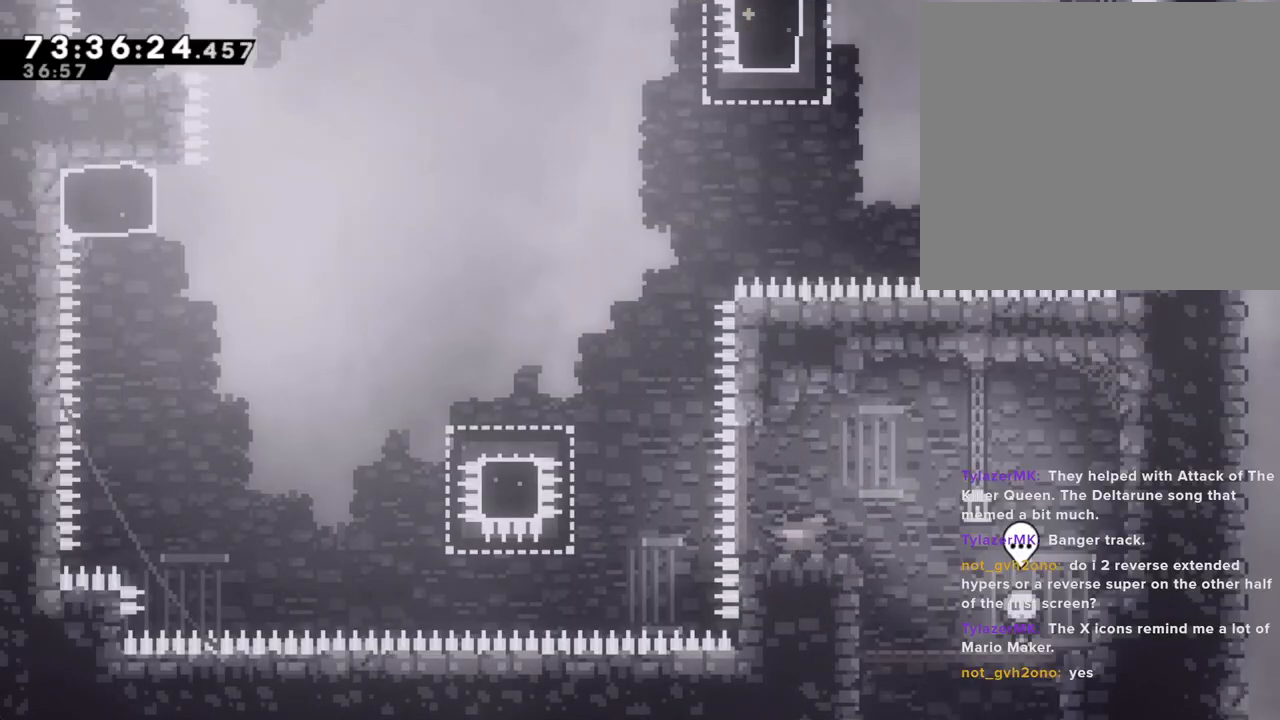
{"buttons": [], "left_stick": "left", "right_stick": "center", "events": [[17, "left_stick", "left"], [201, "A", "down"], [486, "A", "up"]]}
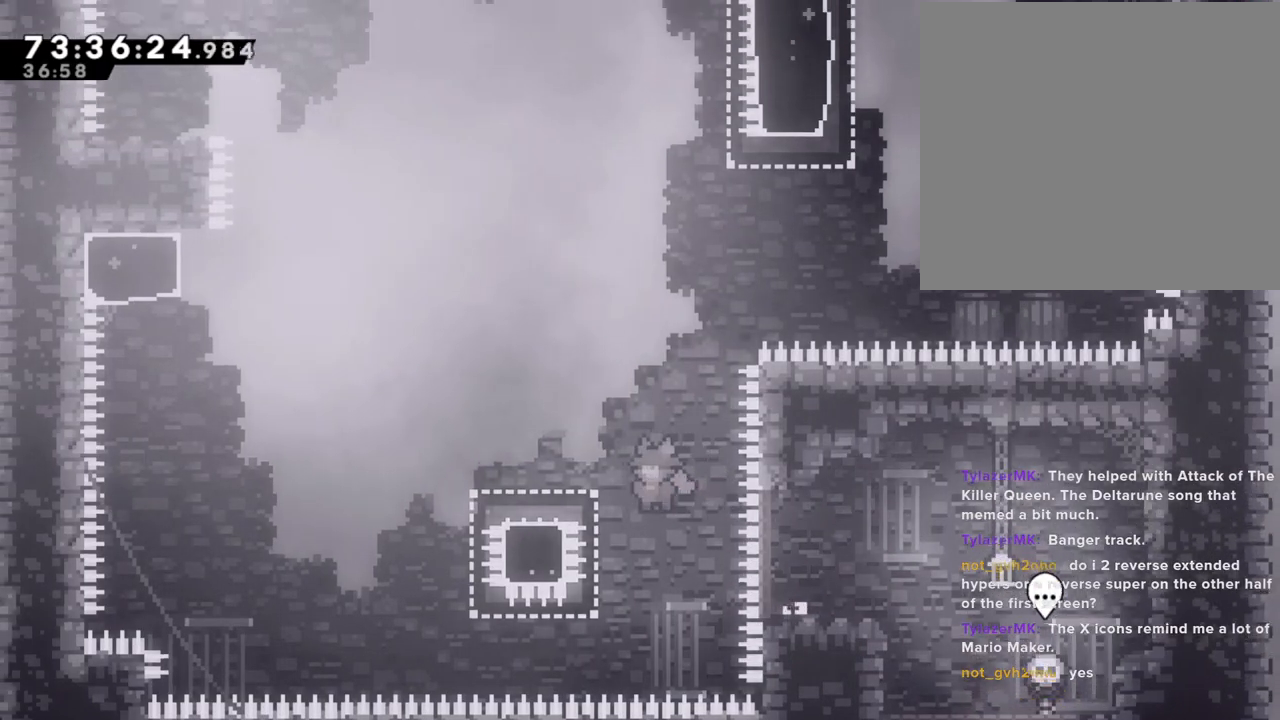
{"buttons": ["A"], "left_stick": "left", "right_stick": "center", "events": [[50, "X", "down"], [167, "X", "up"], [234, "A", "down"]]}
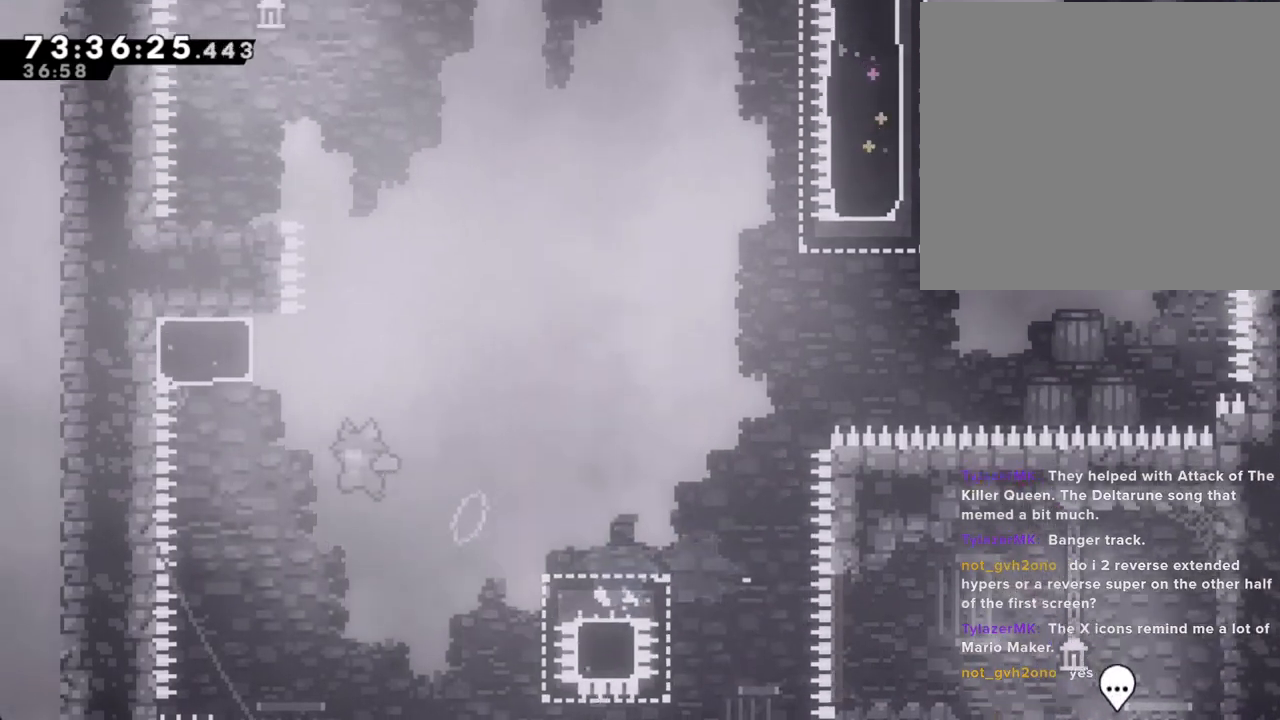
{"buttons": ["A"], "left_stick": "left", "right_stick": "center", "events": [[67, "A", "up"], [134, "X", "down"], [134, "left_stick", "up"], [251, "X", "up"], [318, "A", "down"], [385, "left_stick", "left"]]}
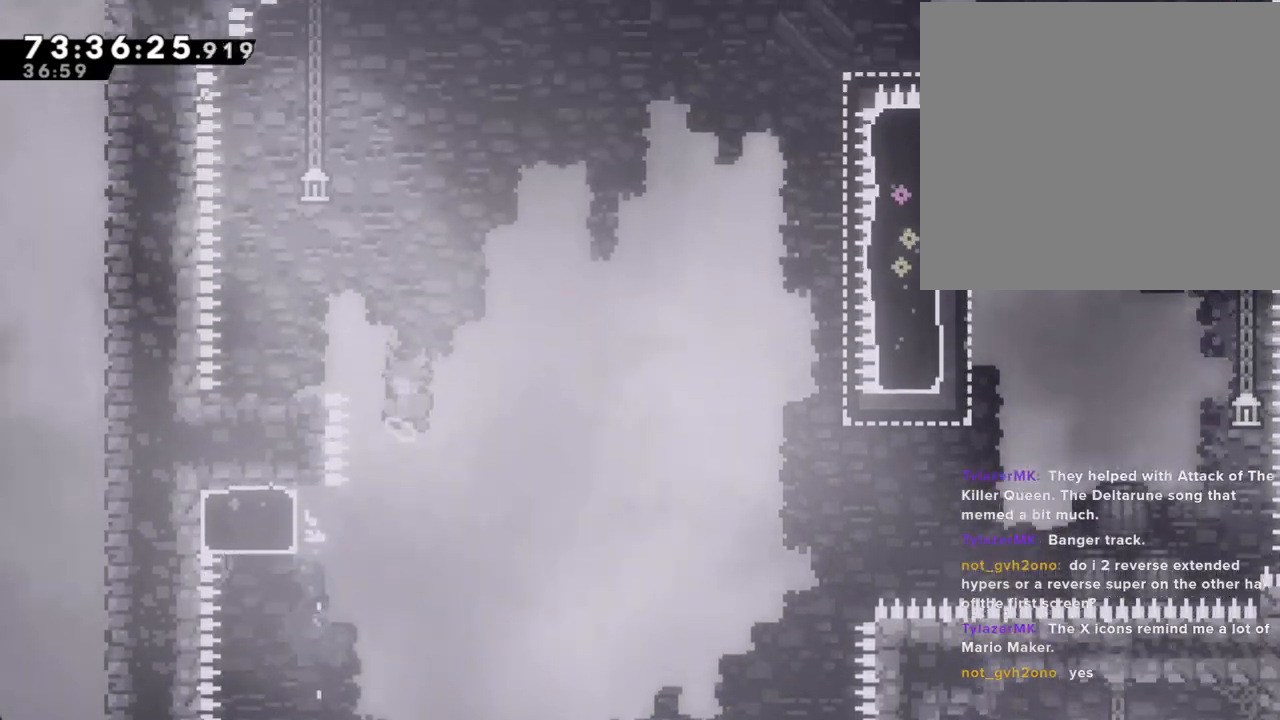
{"buttons": ["A"], "left_stick": "left", "right_stick": "center", "events": []}
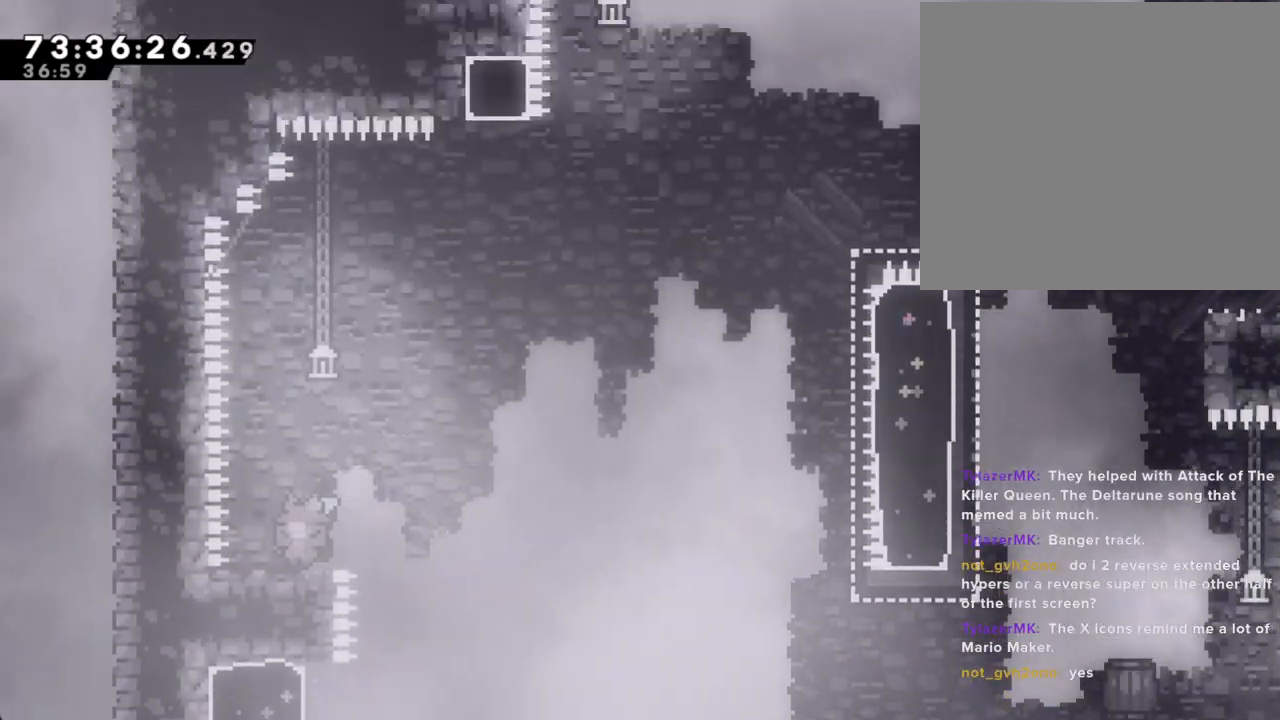
{"buttons": ["X"], "left_stick": "down-right", "right_stick": "center", "events": [[50, "A", "up"], [134, "left_stick", "center"], [469, "X", "down"], [486, "left_stick", "down-right"]]}
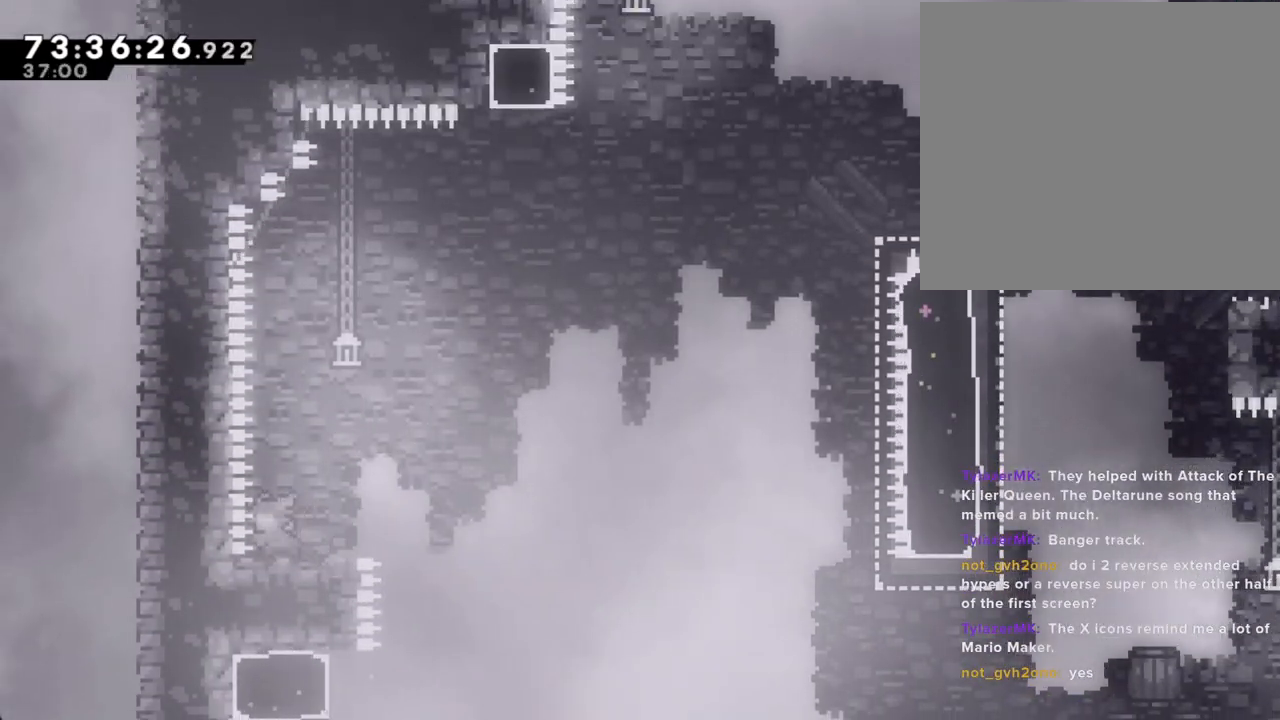
{"buttons": [], "left_stick": "down-right", "right_stick": "center", "events": [[84, "X", "up"], [134, "A", "down"], [319, "A", "up"]]}